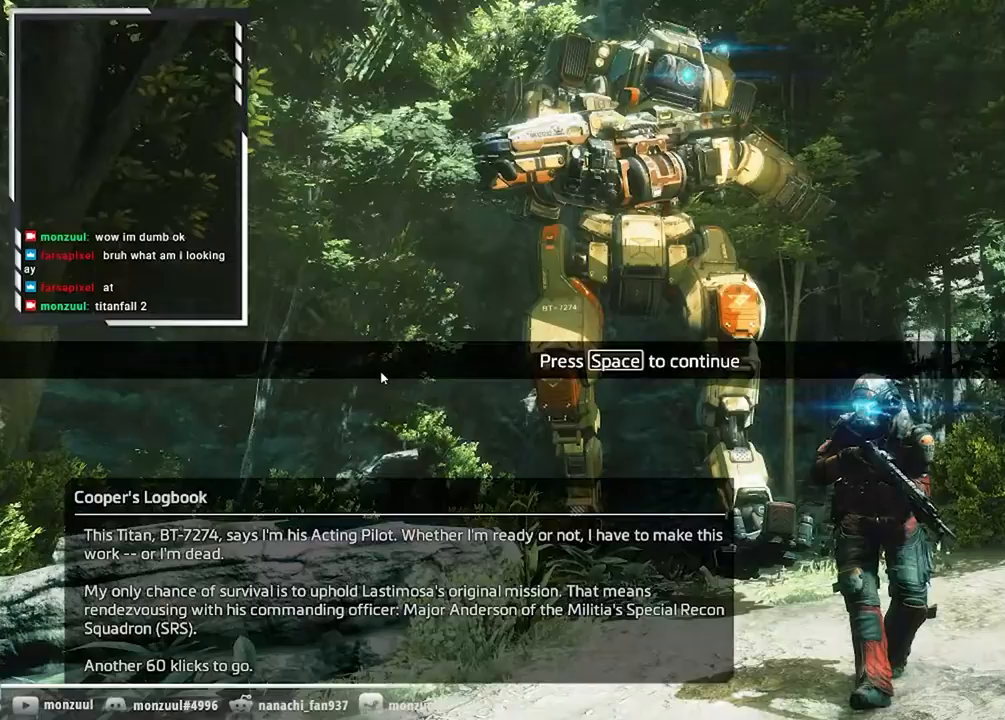
Gameplay with keyboard and mouse; each line is a JSON object with the keys and mouse buttons held at the frame after it. "events" lists presses ("down") and releases ("up") of "1", "2", "3", "4", "5", "a", "alt", "c", "ctrl", "d", "e", "f", "g", "q", "r", "s", "shift", "space", "t", "tab", "v", "w", "x", "z", "mouse_left", "mouse_middle", "mouse_right", "mouse_mb5", "mouse_wheel_up" and "mouse_wheel_down" between this image and that frame as [ms after this image, input, new state], when the widget could be followed in between. "mouse_left", "mouse_middle", "mouse_right", "mouse_mb5", "mouse_wheel_up", "mouse_wheel_down" = the "left", "middle", "right", "mb5", "wheel_up", "wheel_down" buttons of the "mouse" list. No other keys are recorded. Not read: mouse_mb4 mouse_move.
{"keys": ["w"], "mouse": [], "events": [[117, "space", "down"], [200, "space", "up"], [400, "w", "down"]]}
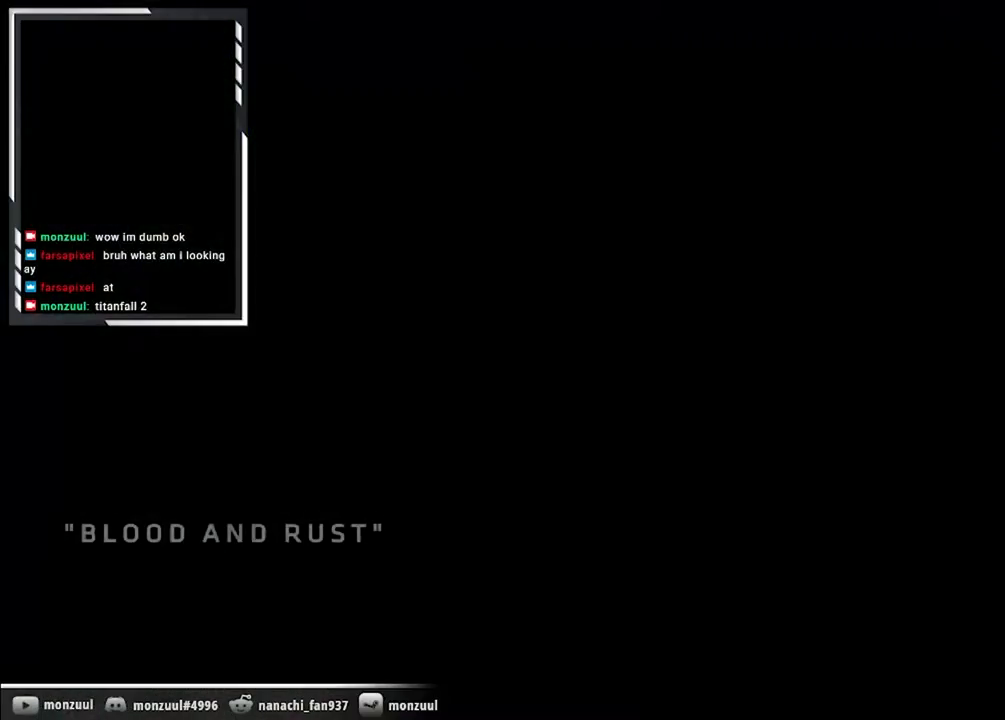
{"keys": ["space", "w"], "mouse": [], "events": [[166, "space", "down"]]}
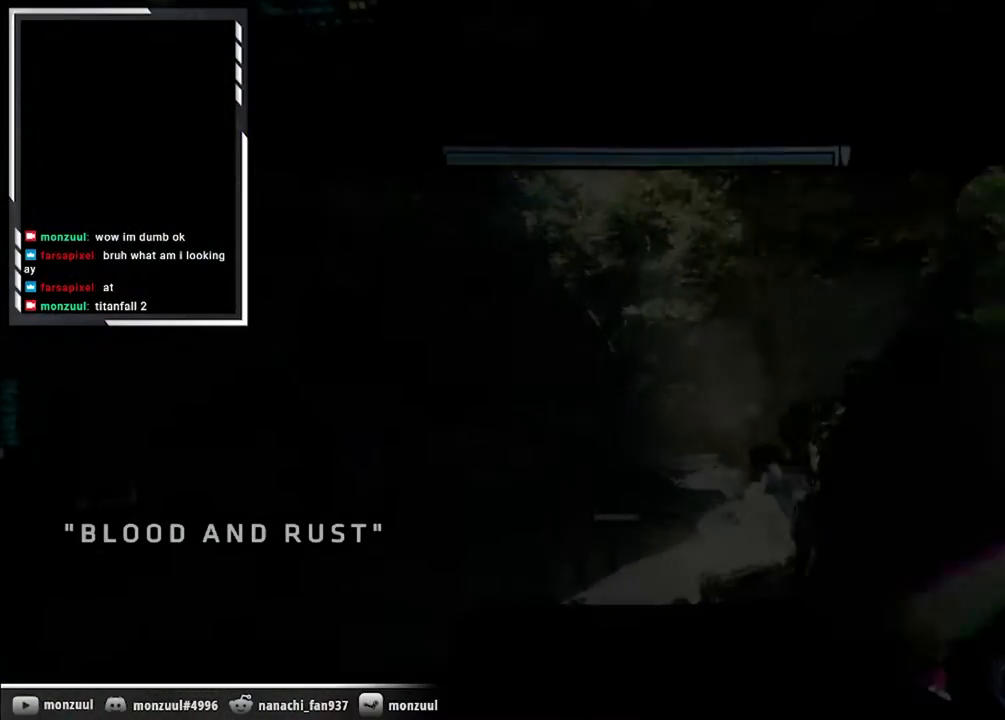
{"keys": ["w"], "mouse": [], "events": [[117, "space", "up"]]}
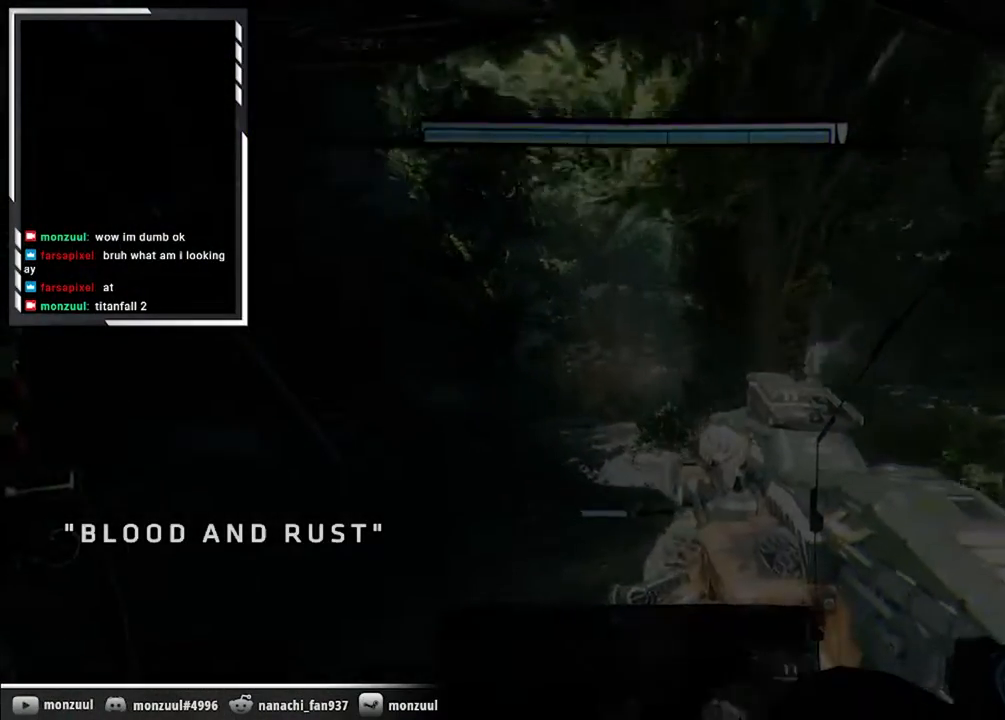
{"keys": ["a", "d", "w"], "mouse": [], "events": [[483, "a", "down"], [483, "d", "down"]]}
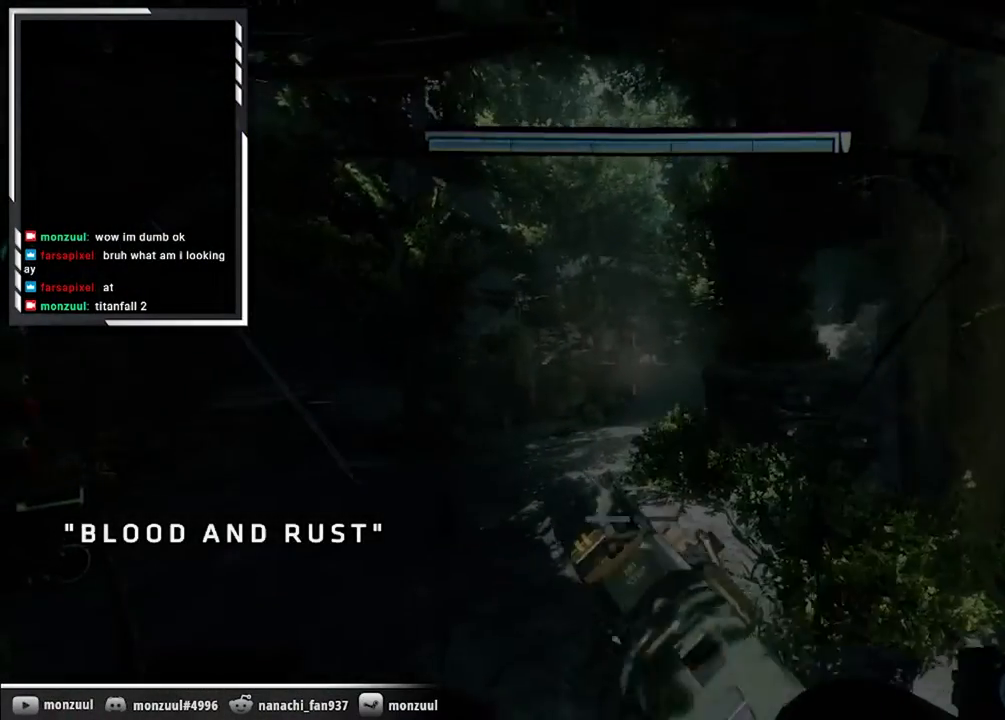
{"keys": ["a", "d", "w"], "mouse": [], "events": []}
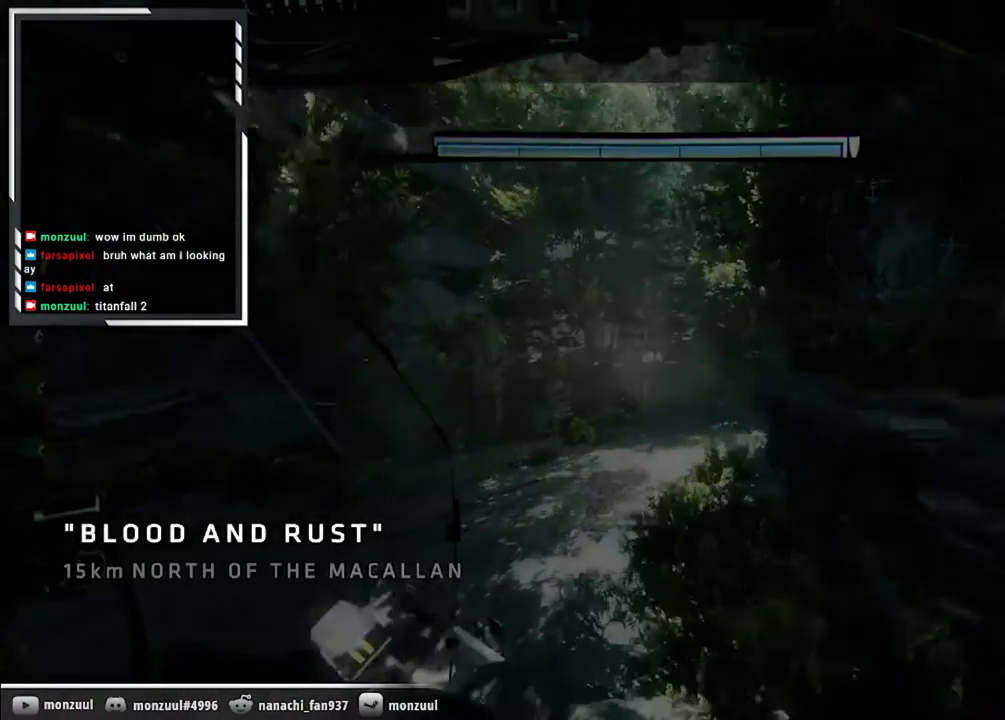
{"keys": ["a", "d", "w"], "mouse": [], "events": []}
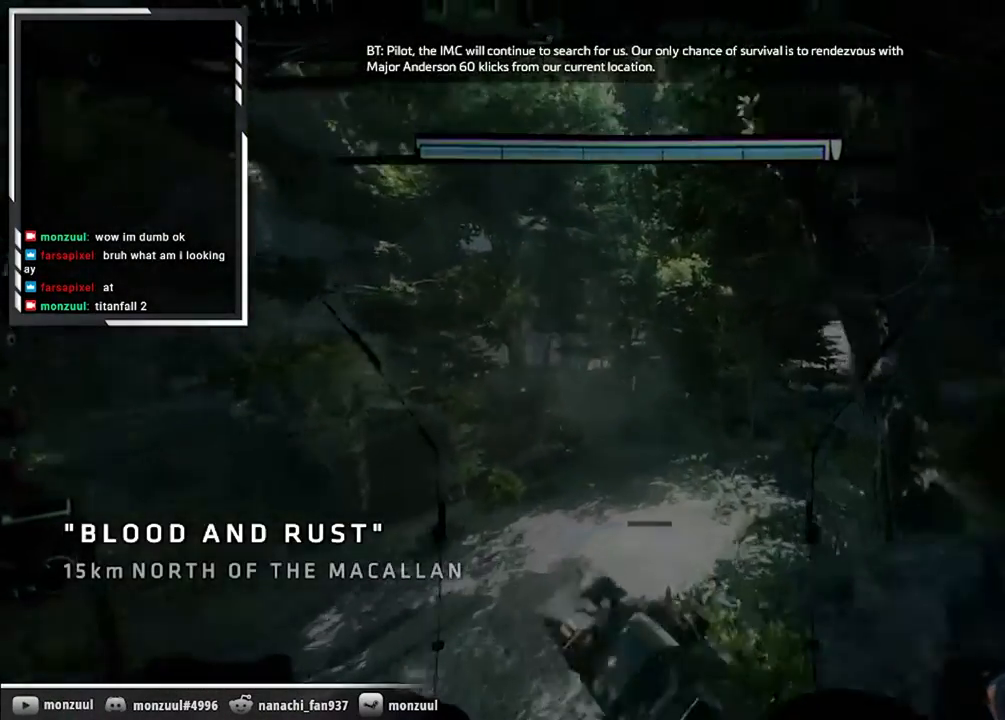
{"keys": ["a", "d", "shift", "space", "w"], "mouse": [], "events": [[200, "shift", "down"], [200, "space", "down"]]}
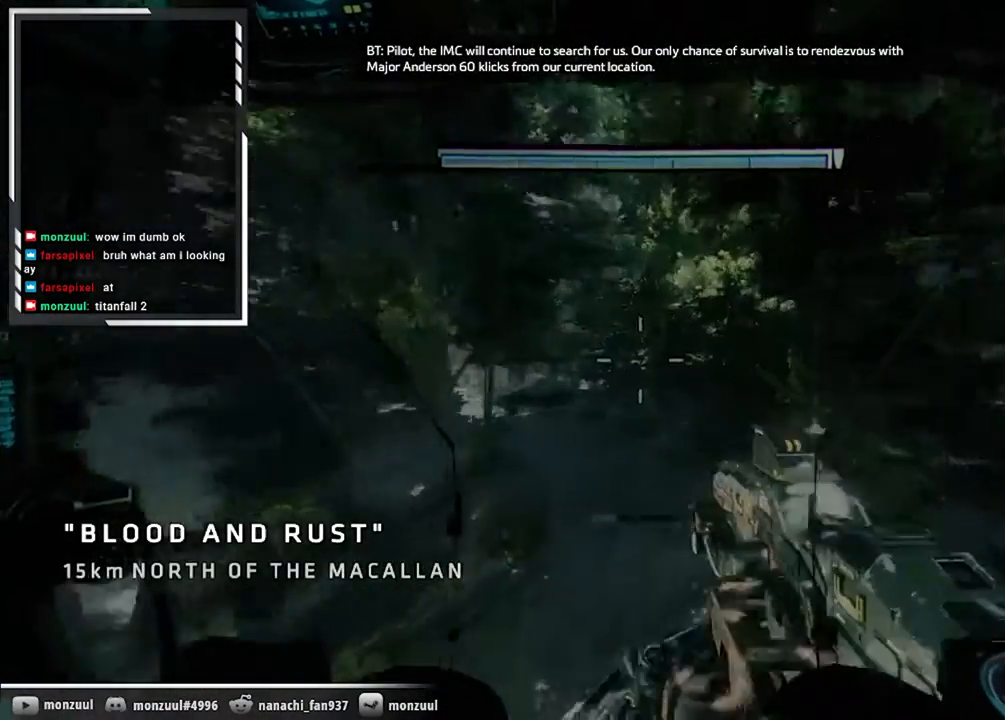
{"keys": ["a"], "mouse": [], "events": [[33, "space", "up"], [83, "w", "up"], [116, "d", "up"], [500, "shift", "up"]]}
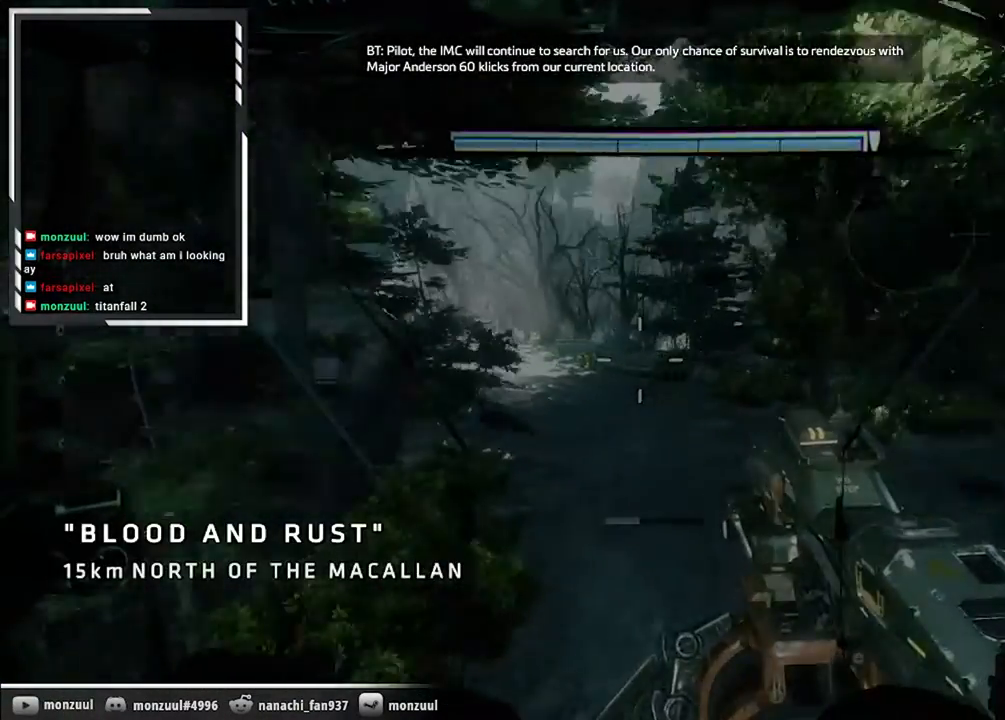
{"keys": ["w"], "mouse": [], "events": [[184, "w", "down"], [234, "a", "up"]]}
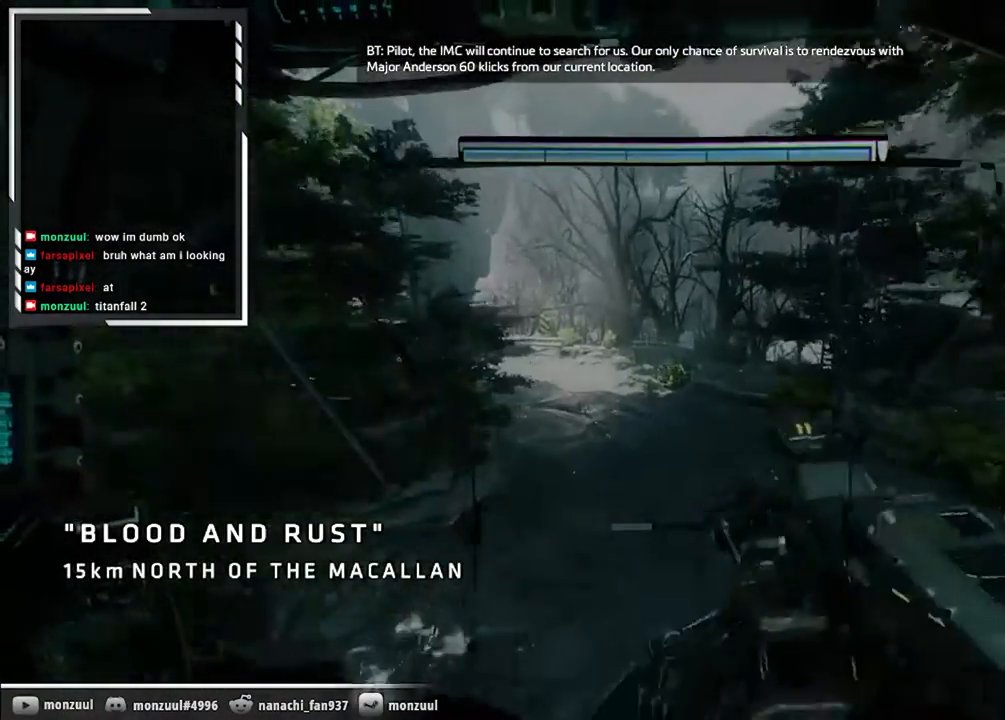
{"keys": ["w"], "mouse": [], "events": []}
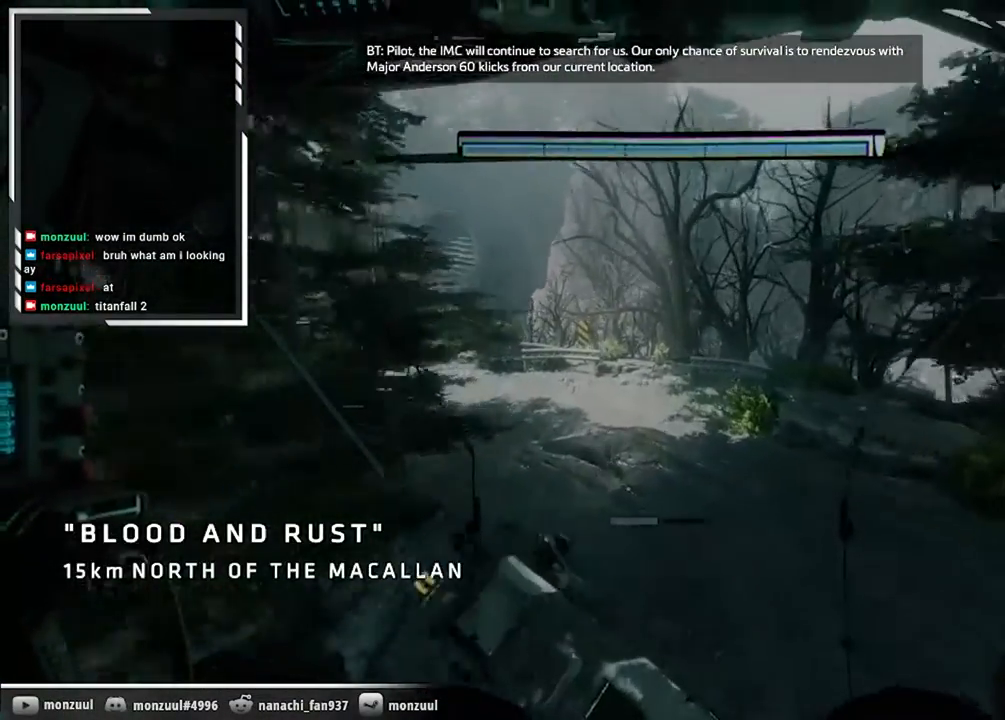
{"keys": ["w"], "mouse": [], "events": []}
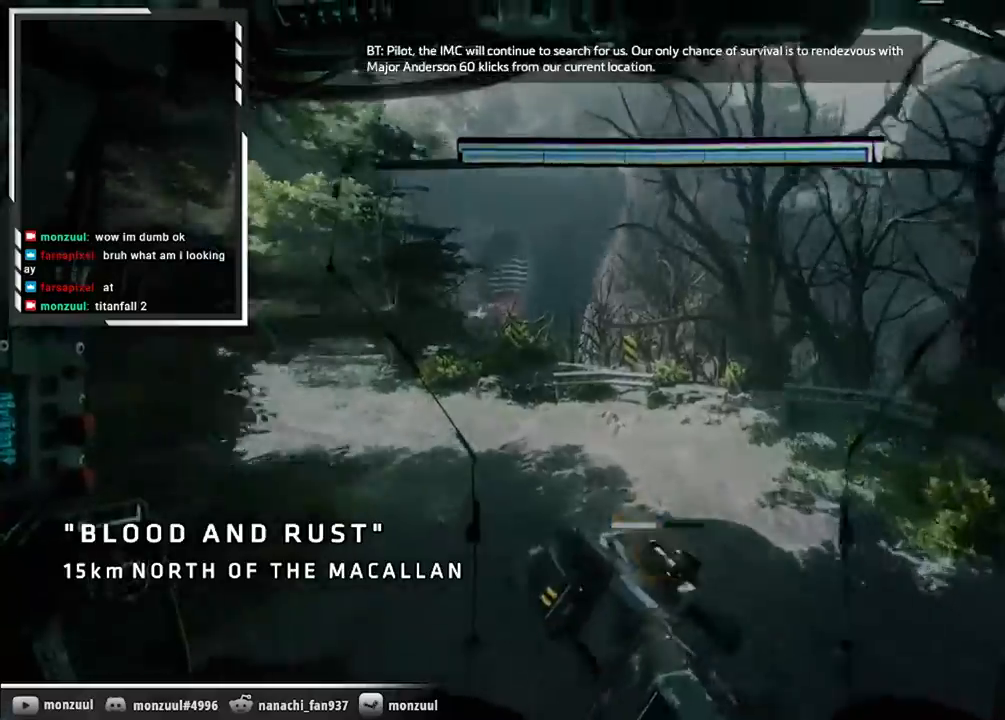
{"keys": ["w"], "mouse": [], "events": []}
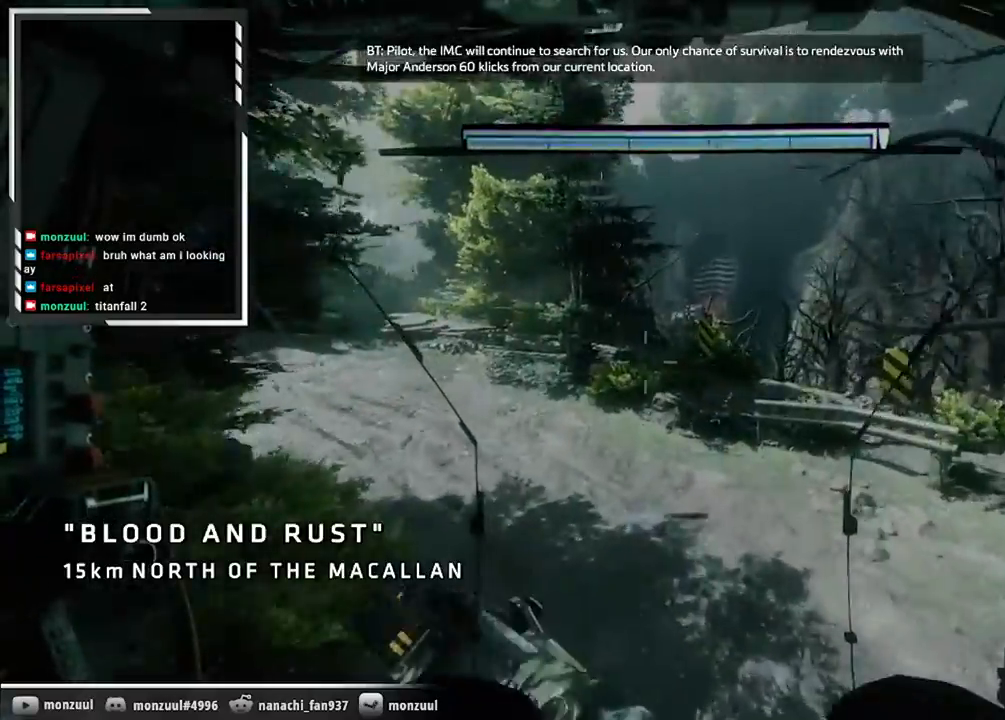
{"keys": ["w"], "mouse": [], "events": []}
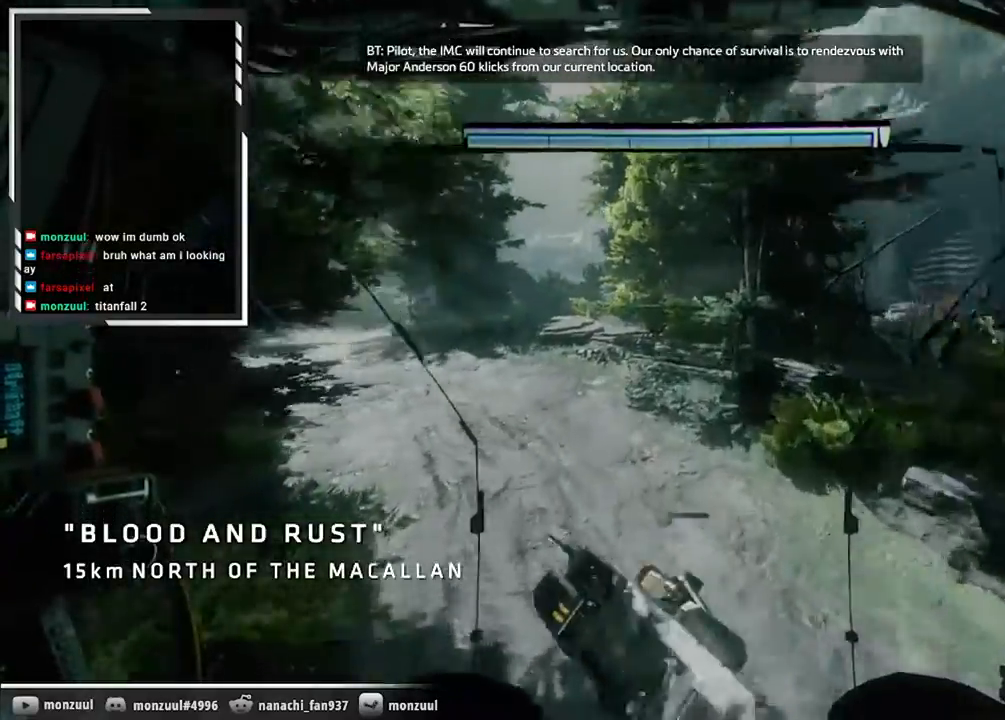
{"keys": ["w"], "mouse": [], "events": []}
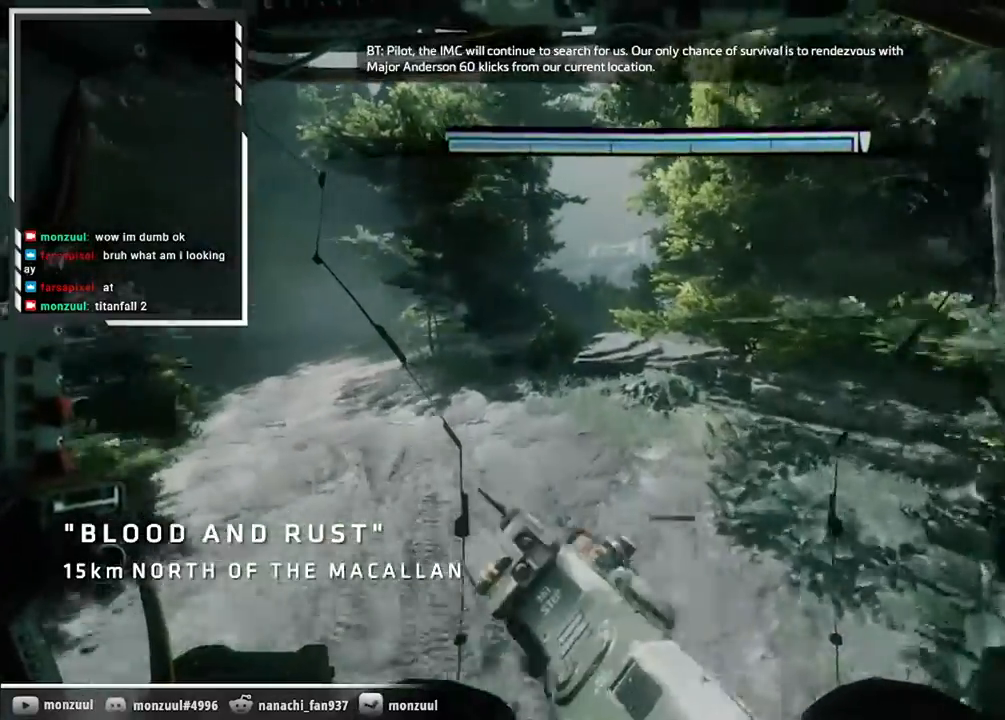
{"keys": ["w"], "mouse": [], "events": []}
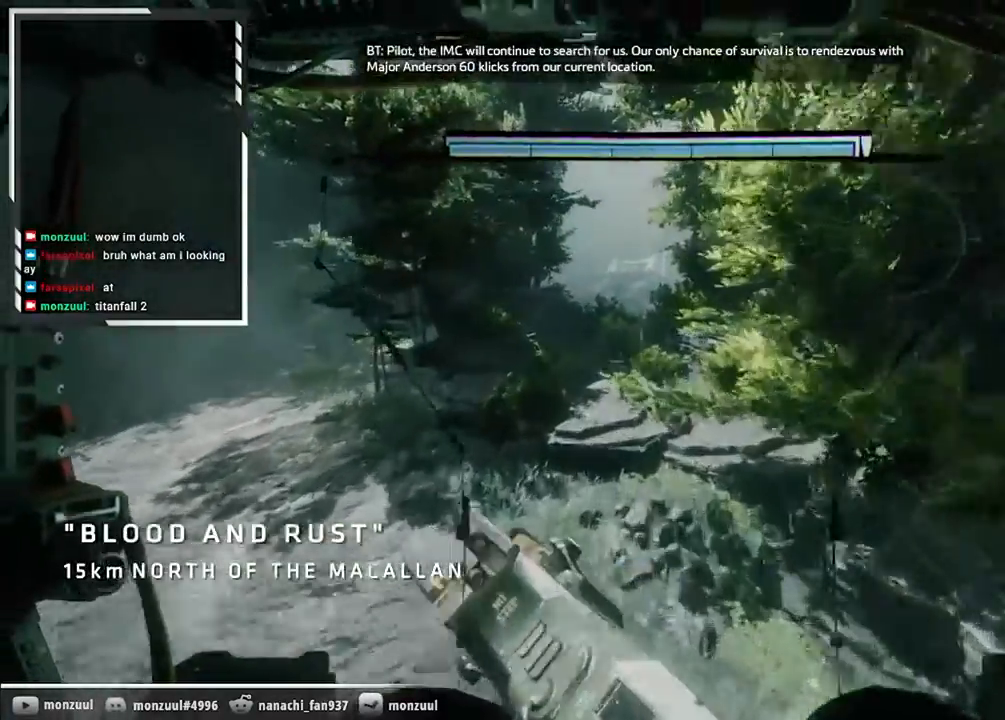
{"keys": ["w"], "mouse": [], "events": []}
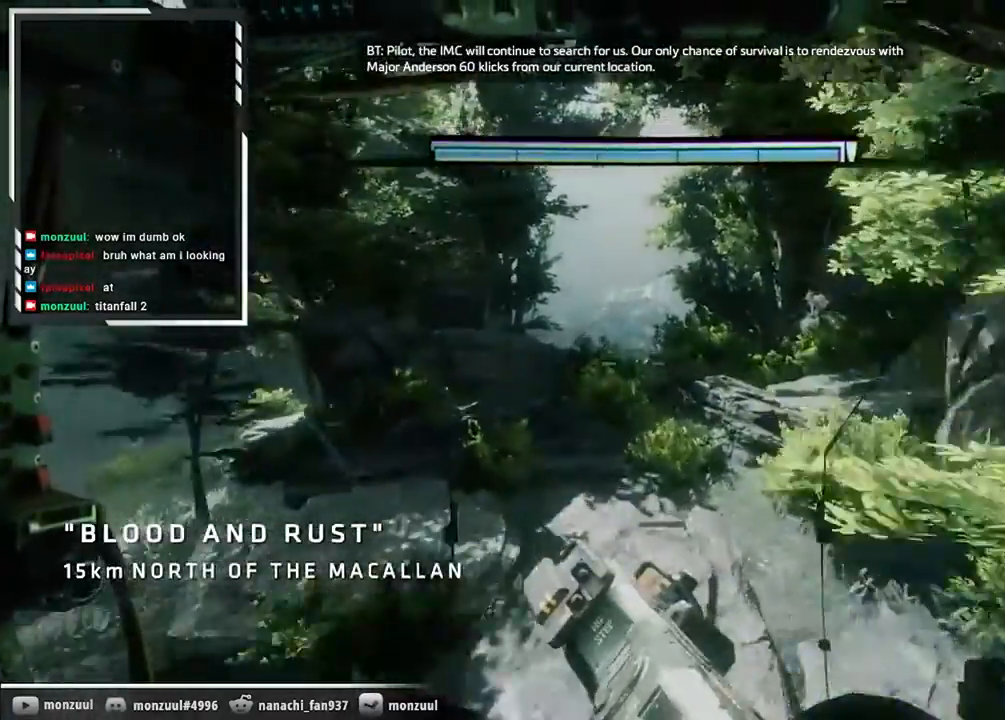
{"keys": ["a", "d", "w"], "mouse": []}